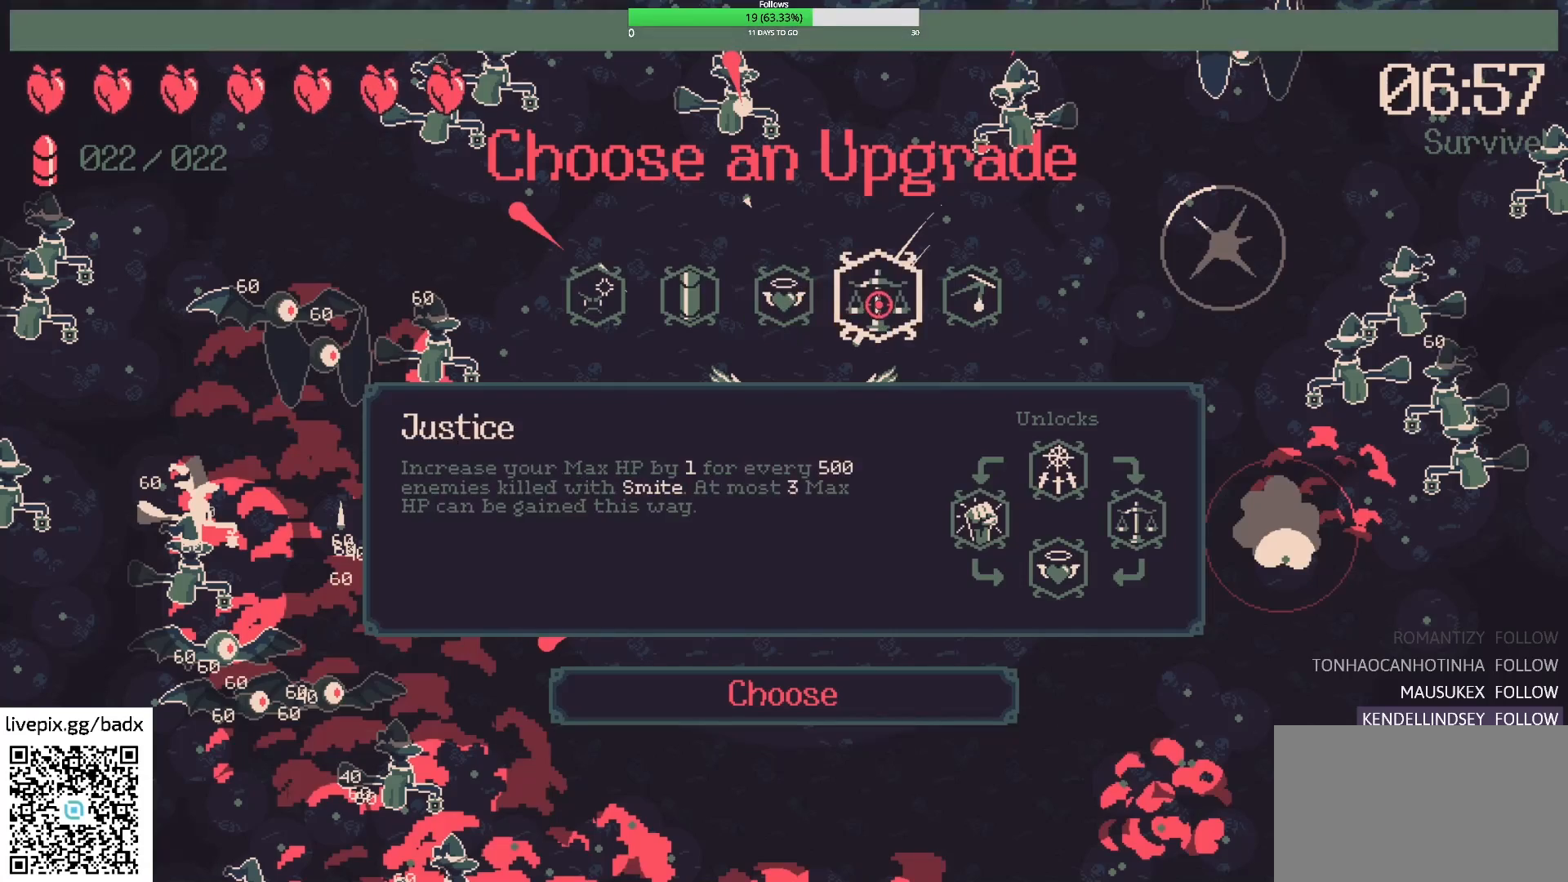
Gameplay with keyboard and mouse; each line is a JSON object with the keys and mouse buttons held at the frame after it. "events" lists presses ("down") and releases ("up") of "1", "2", "3", "4", "5", "a", "alt", "c", "ctrl", "d", "e", "f", "g", "q", "s", "shift", "space", "tab", "v", "w", "x", "mouse_left", "mouse_wheel", "mouse_right", "mouse_mb4" and "mouse_mb5" between this image and that frame as [ms after this image, input, new state], when the widget could be followed in between. "mouse_left", "mouse_wheel", "mouse_right", "mouse_mb4", "mouse_mb5" = the "left", "wheel", "right", "mb4", "mb5" buttons of the "mouse" list. No other keys are recorded. "wheel" means that the mouse wheel is clicked or scrolled. Mouse movement is not recorded.
{"keys": [], "mouse": [], "events": [[117, "mouse_left", "down"], [200, "mouse_left", "up"]]}
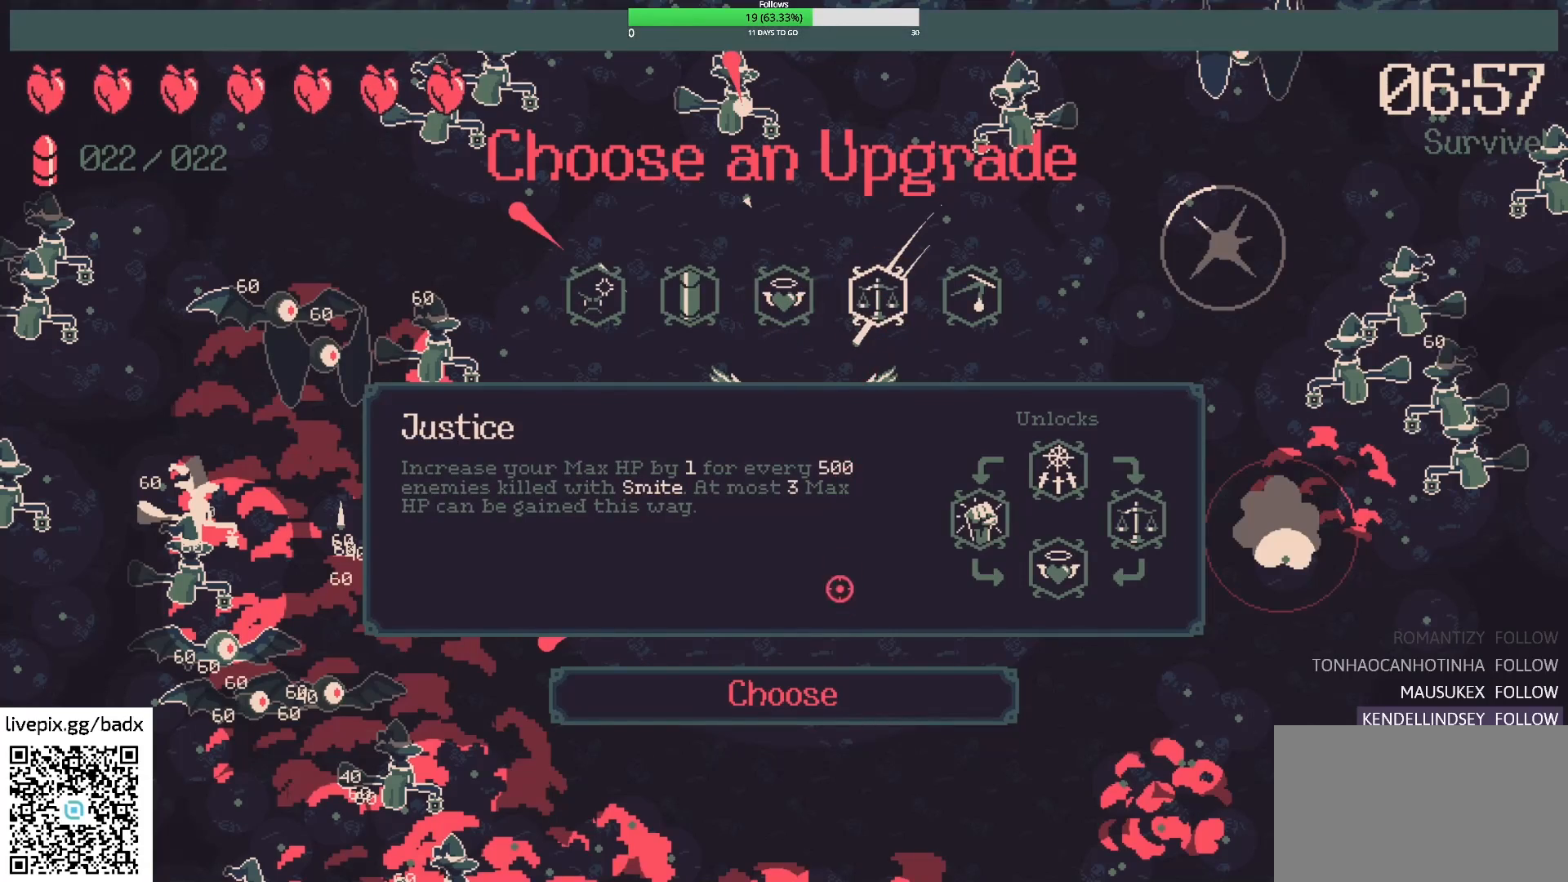
{"keys": [], "mouse": [], "events": []}
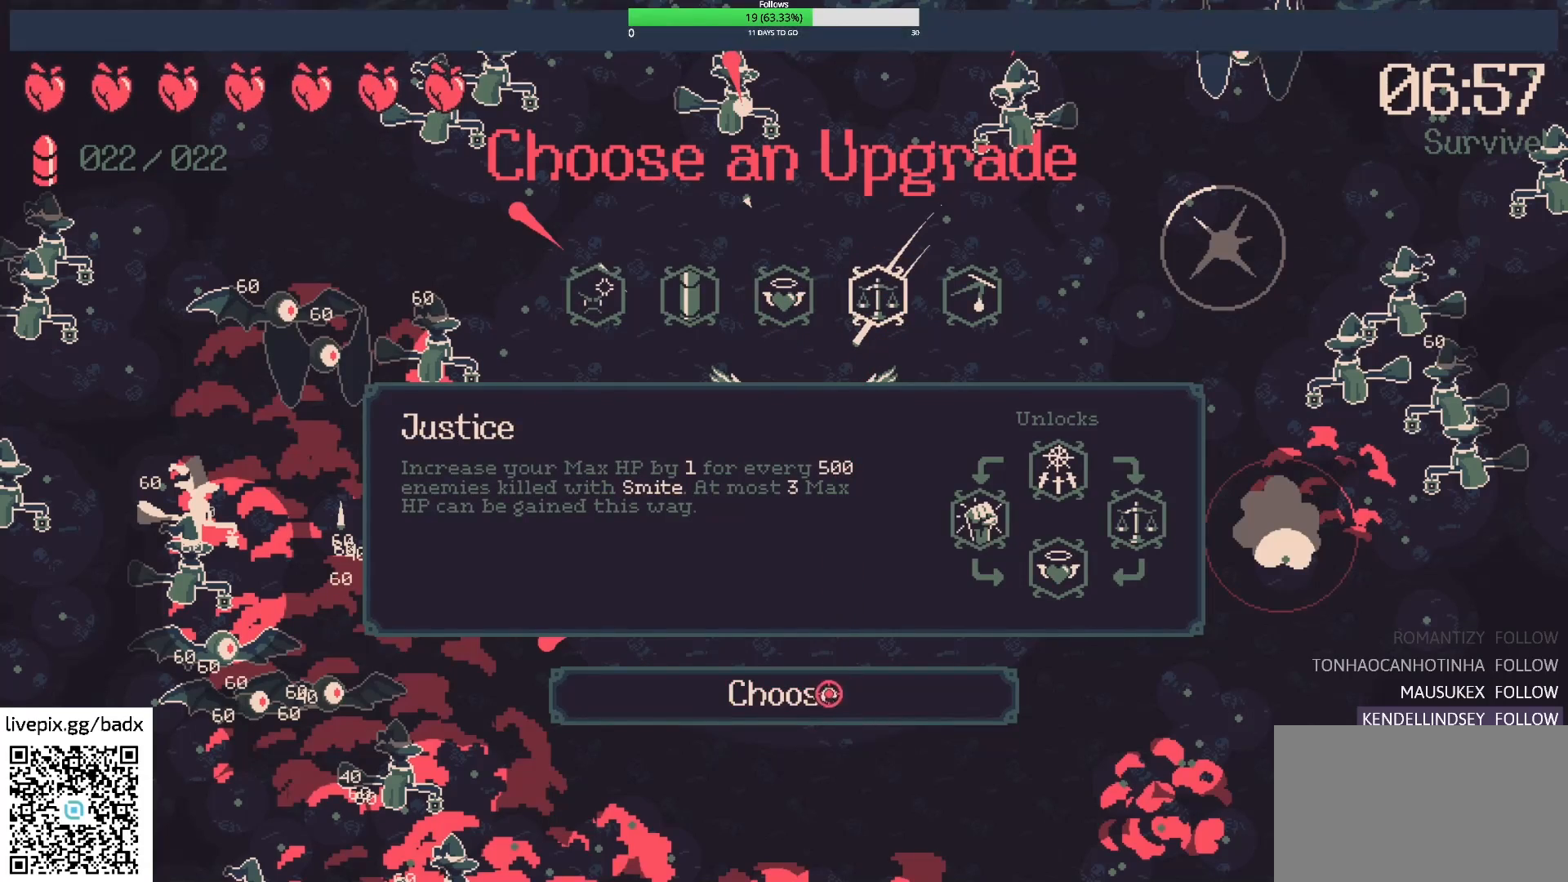
{"keys": [], "mouse": ["left"], "events": [[467, "mouse_left", "down"]]}
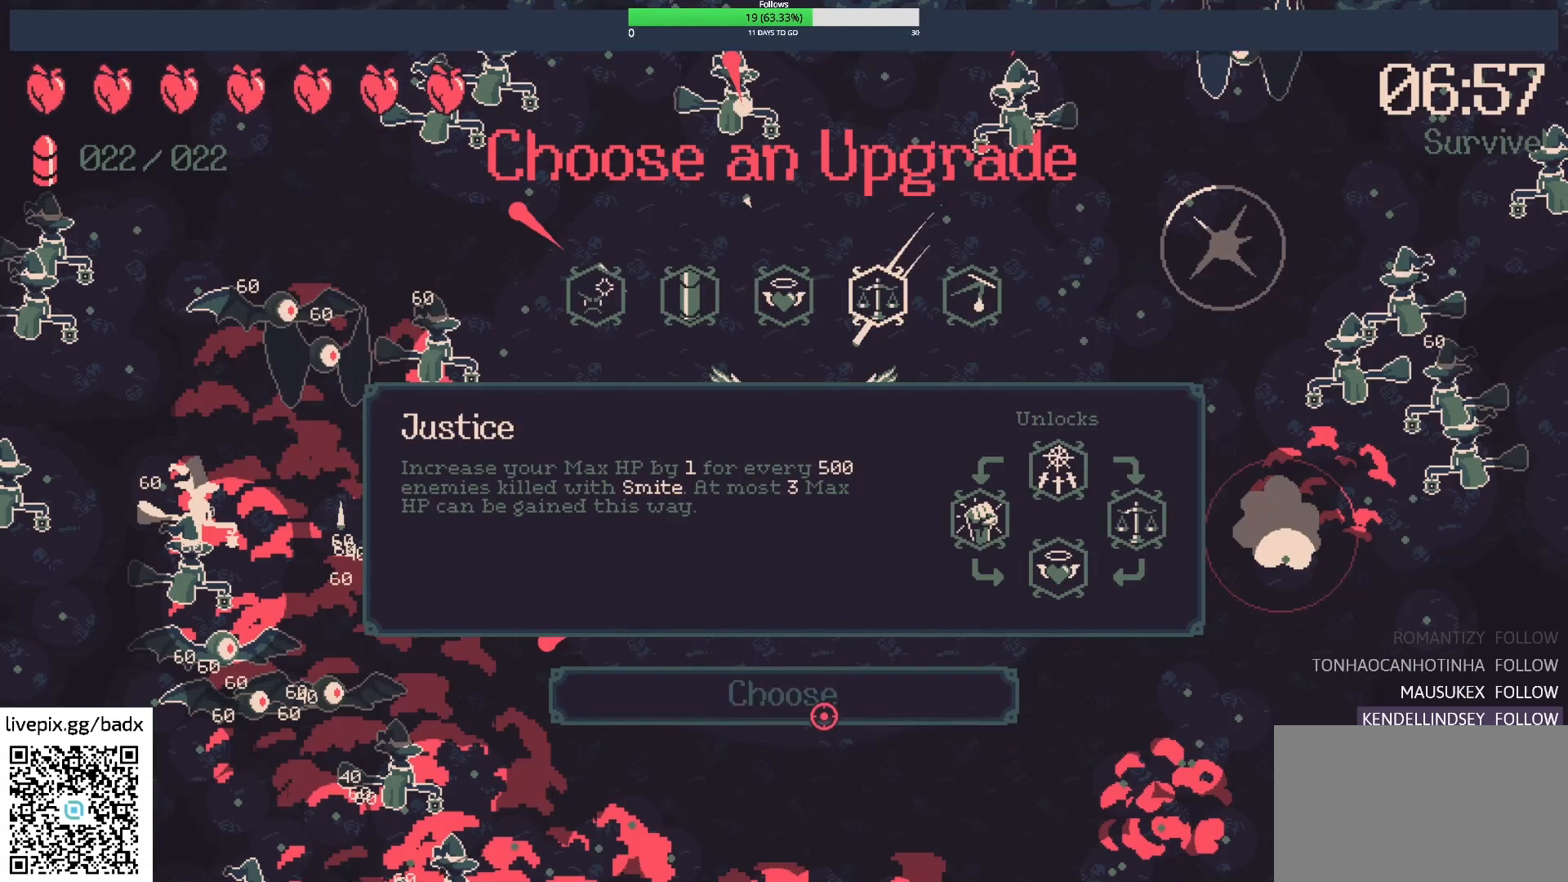
{"keys": [], "mouse": [], "events": [[117, "mouse_left", "up"]]}
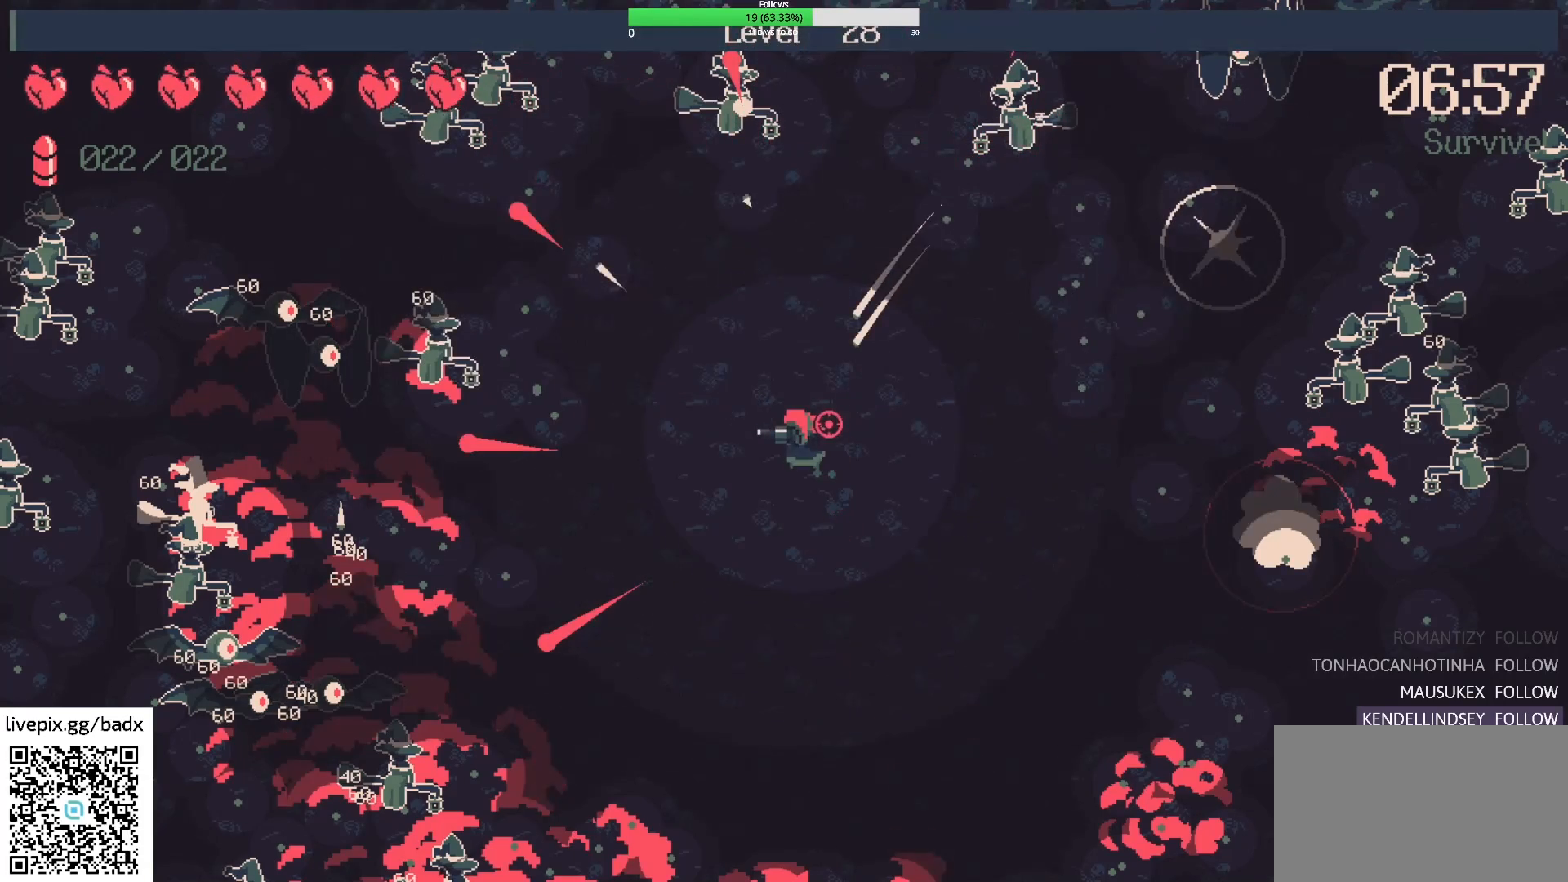
{"keys": [], "mouse": [], "events": []}
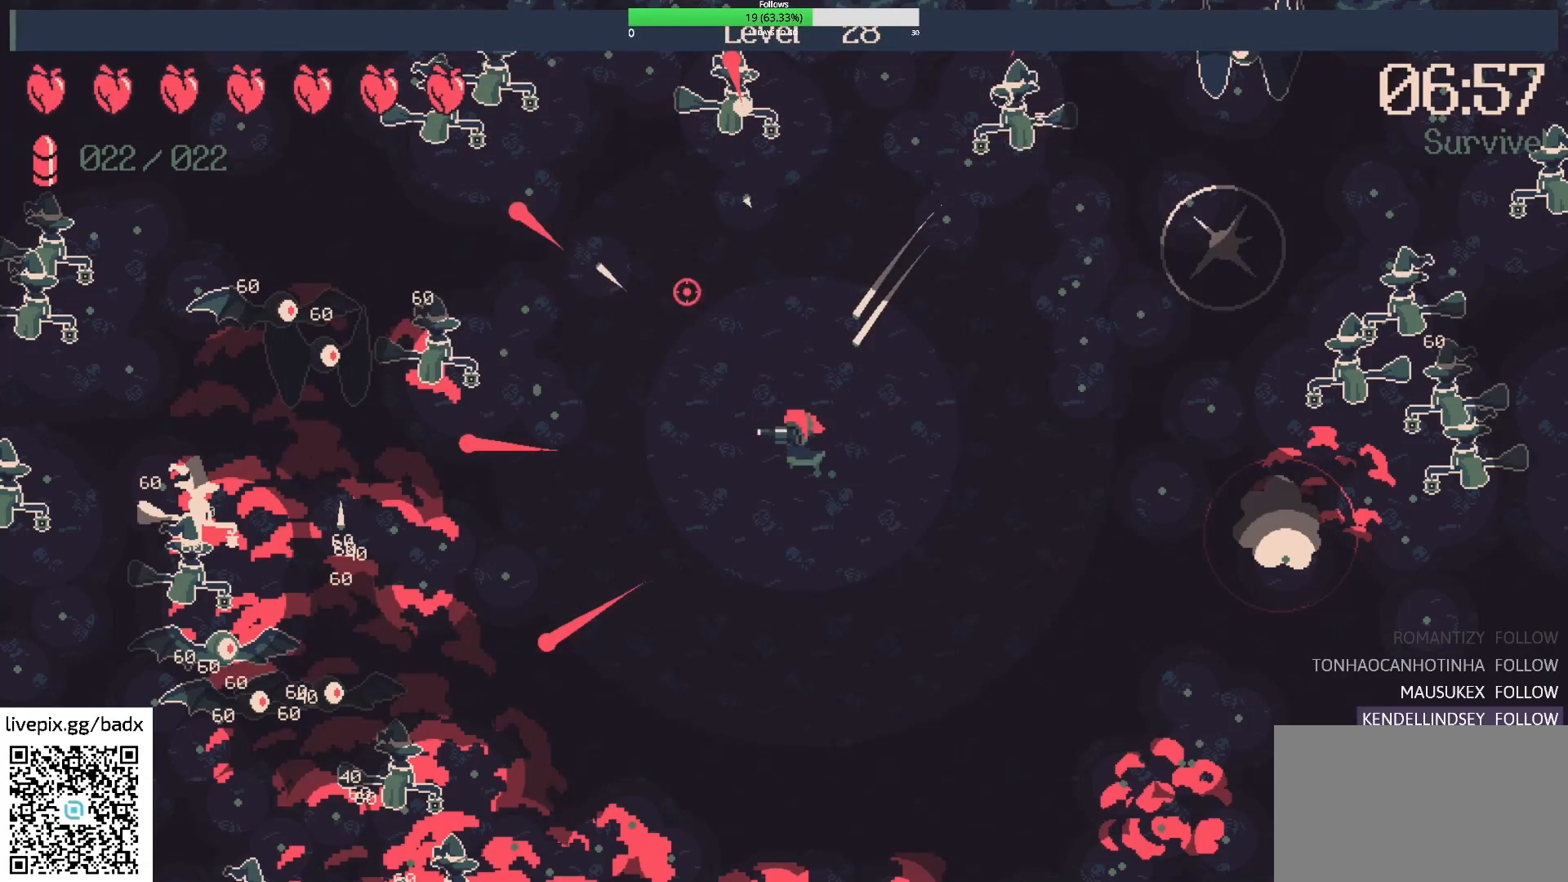
{"keys": [], "mouse": [], "events": [[183, "mouse_right", "down"], [333, "mouse_right", "up"]]}
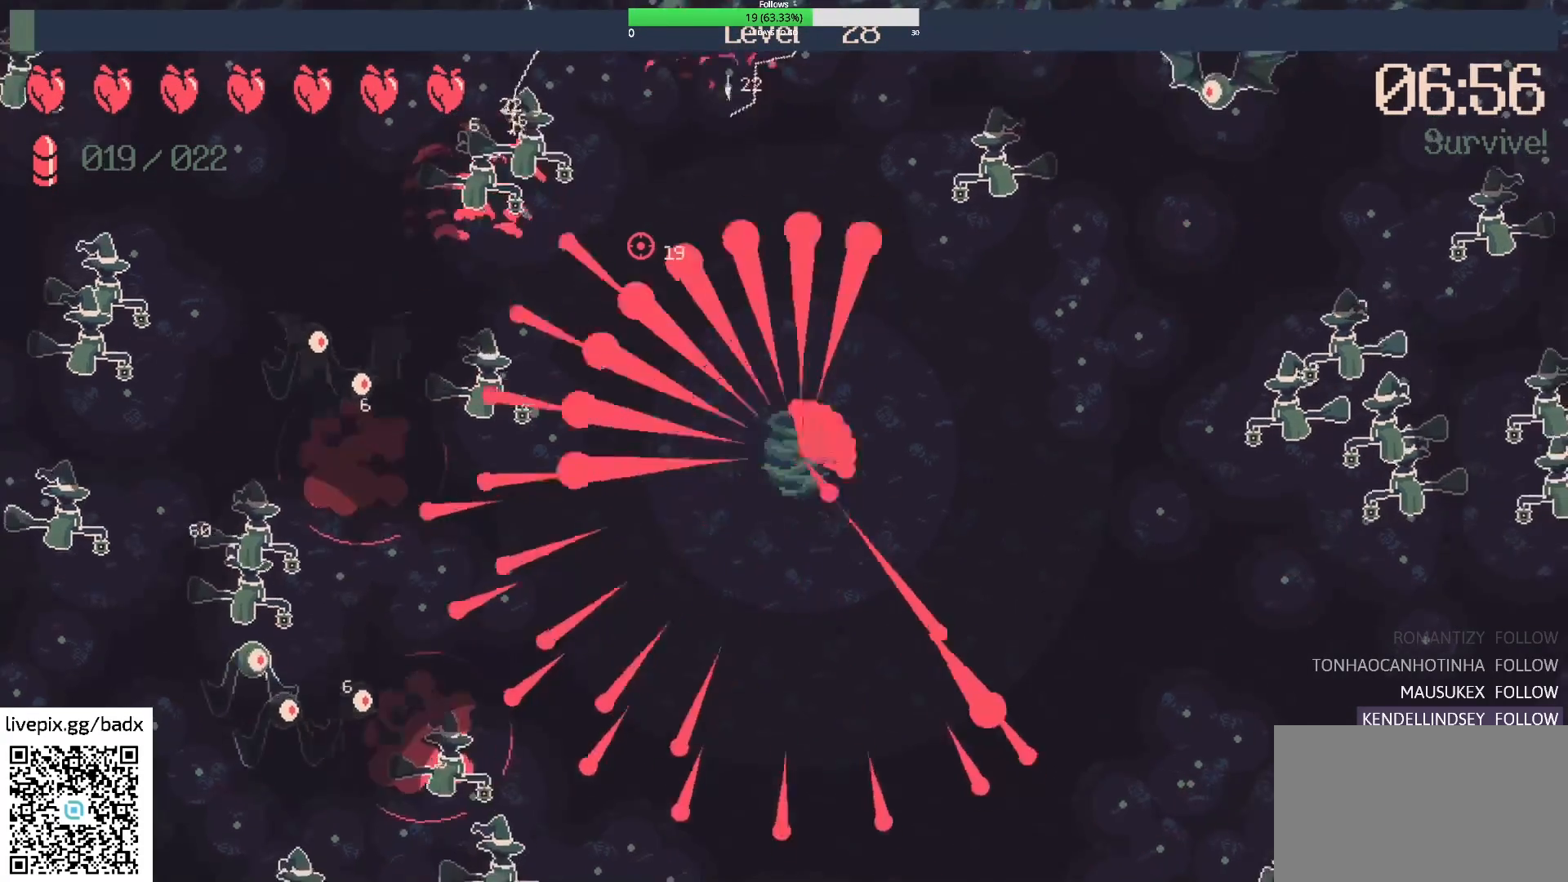
{"keys": [], "mouse": [], "events": [[167, "w", "down"], [200, "d", "down"], [433, "d", "up"], [433, "w", "up"]]}
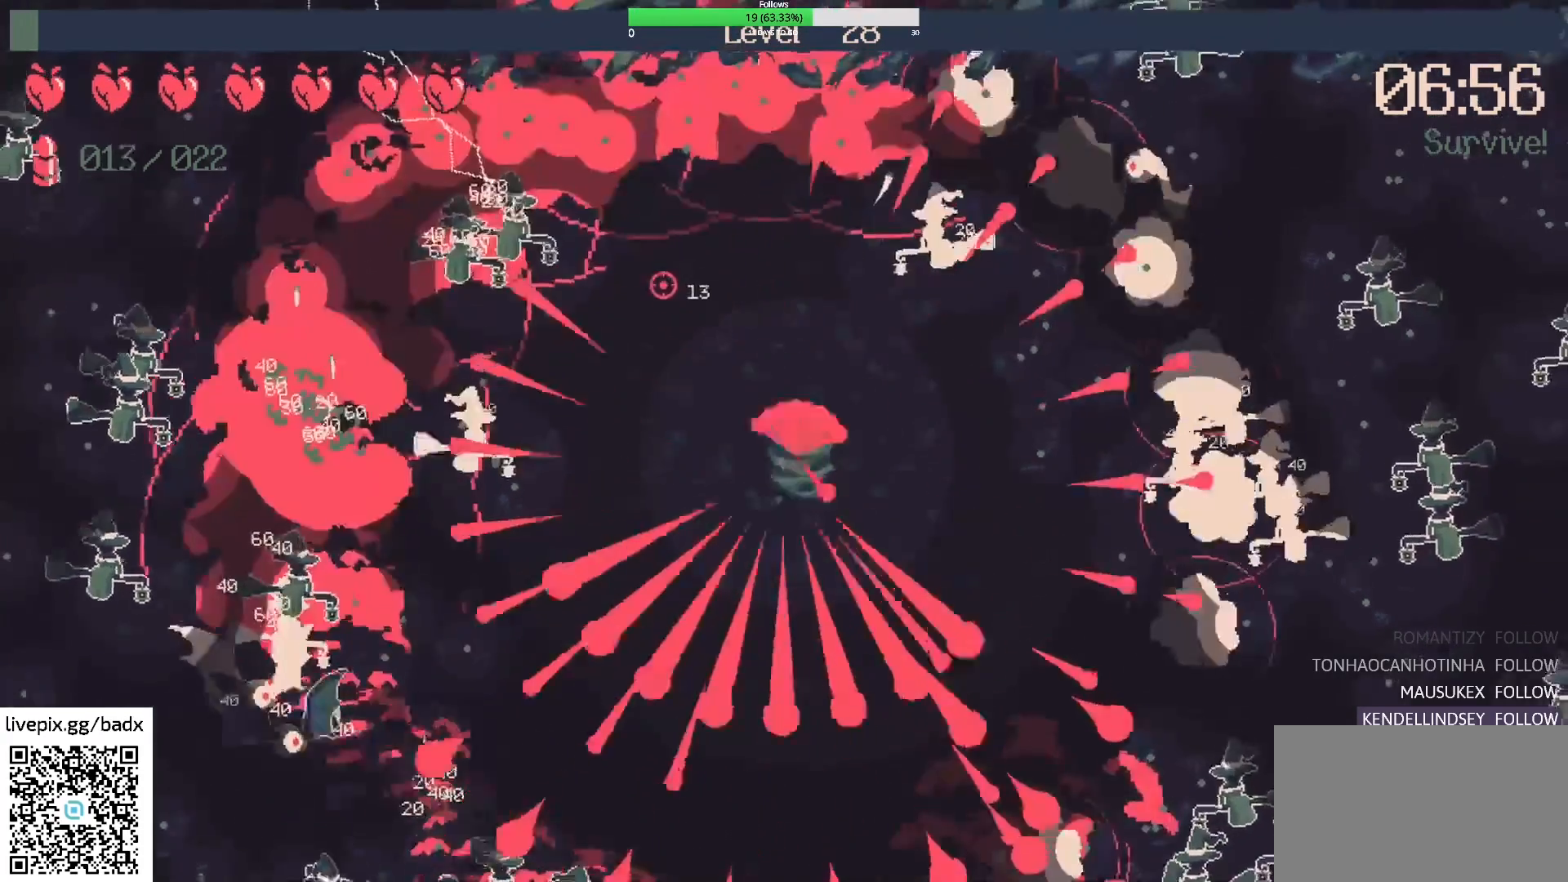
{"keys": ["d"], "mouse": [], "events": [[217, "s", "down"], [450, "s", "up"], [500, "d", "down"]]}
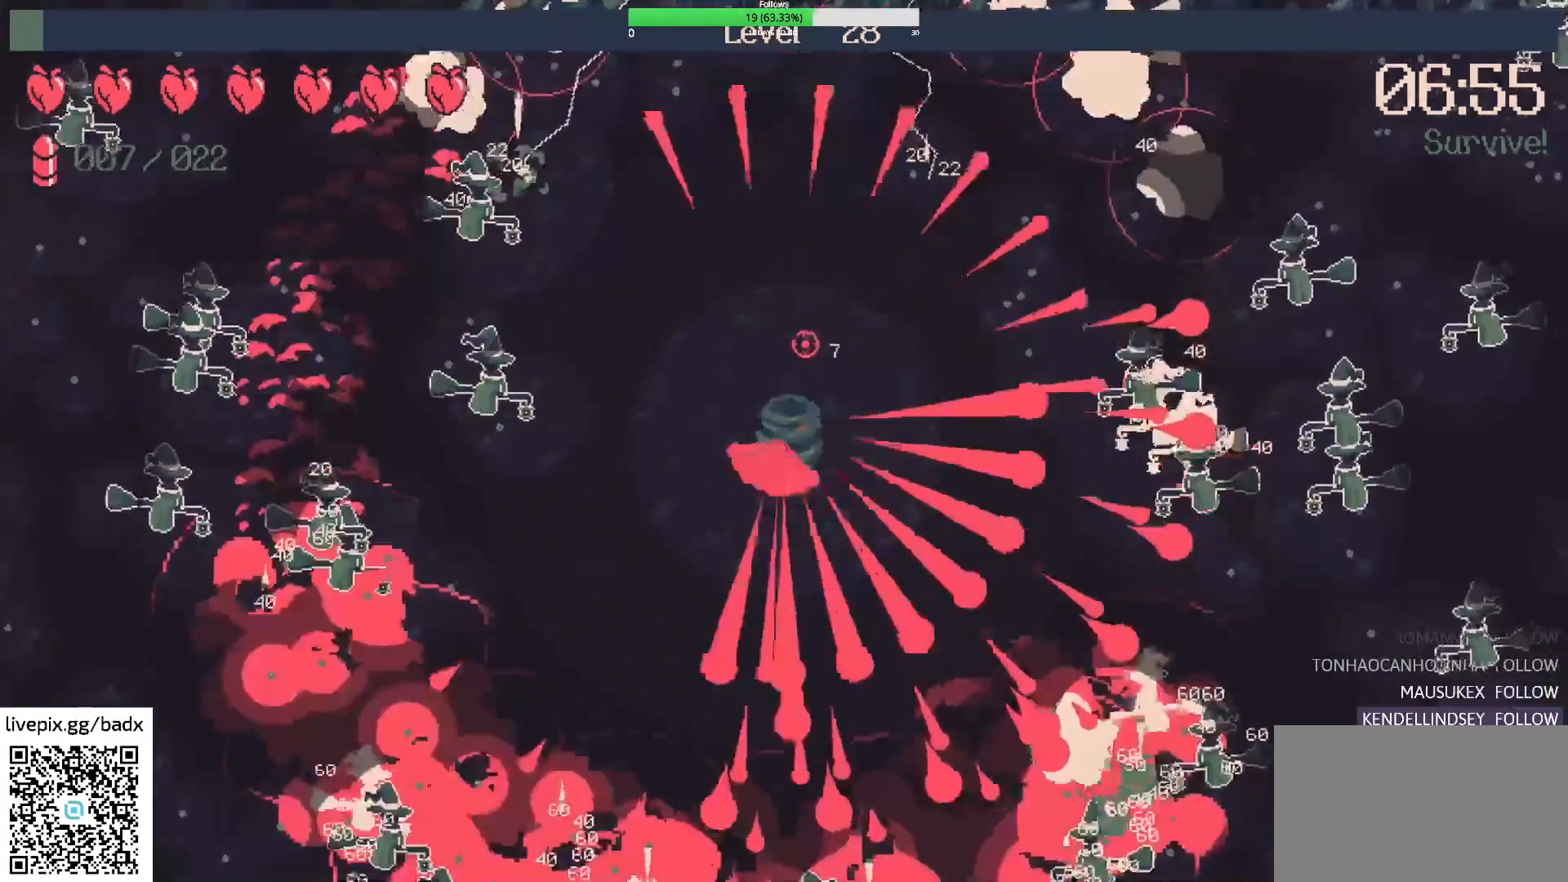
{"keys": [], "mouse": [], "events": [[200, "w", "down"], [233, "d", "up"], [333, "w", "up"]]}
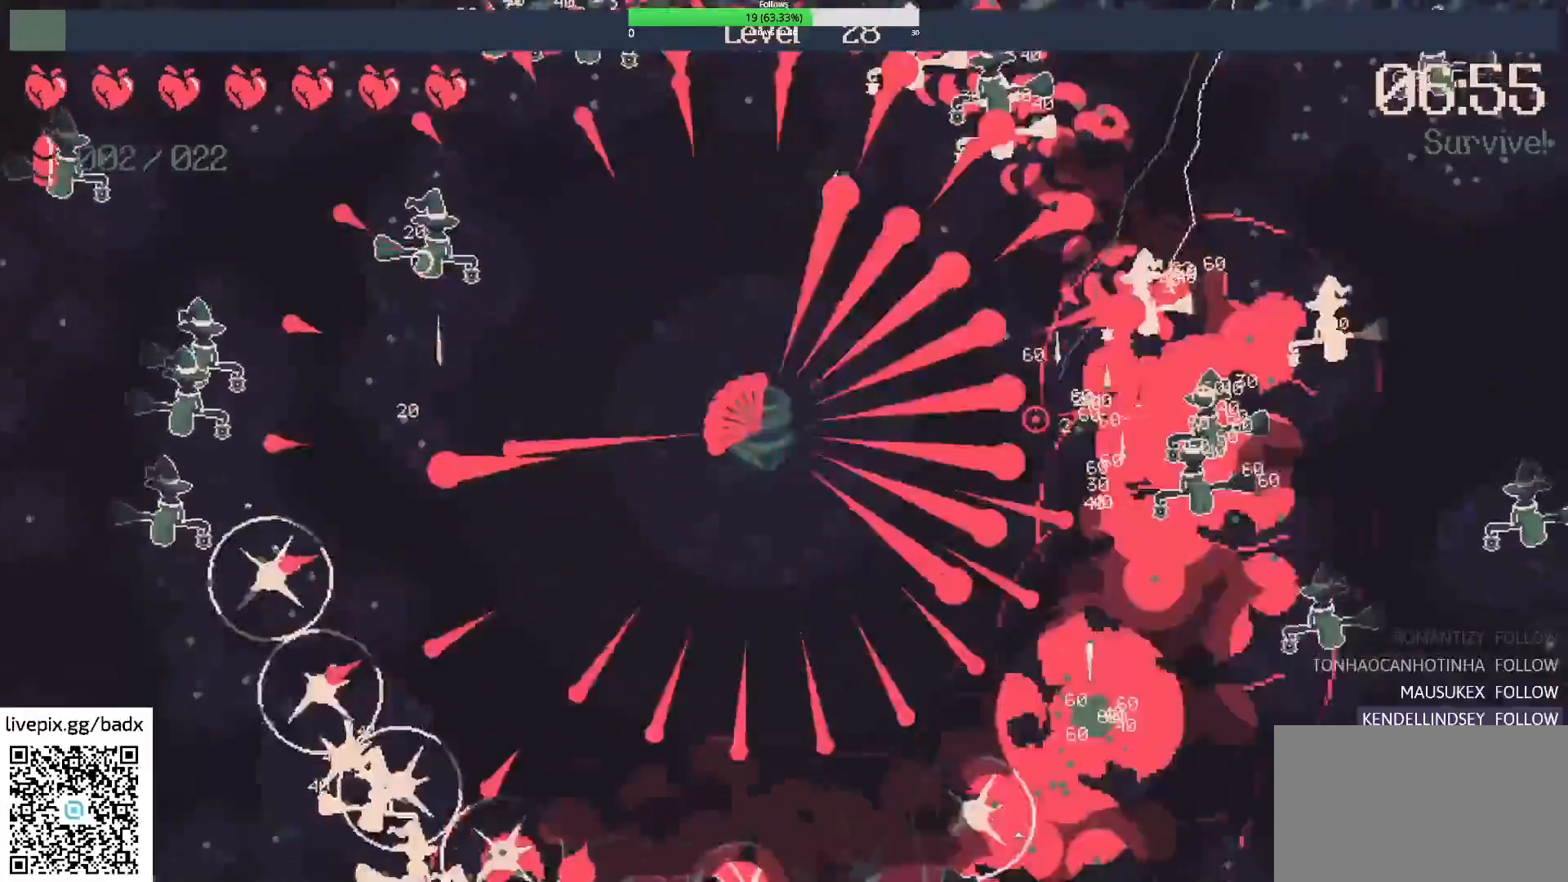
{"keys": ["a", "s"], "mouse": [], "events": [[250, "a", "down"], [300, "s", "down"]]}
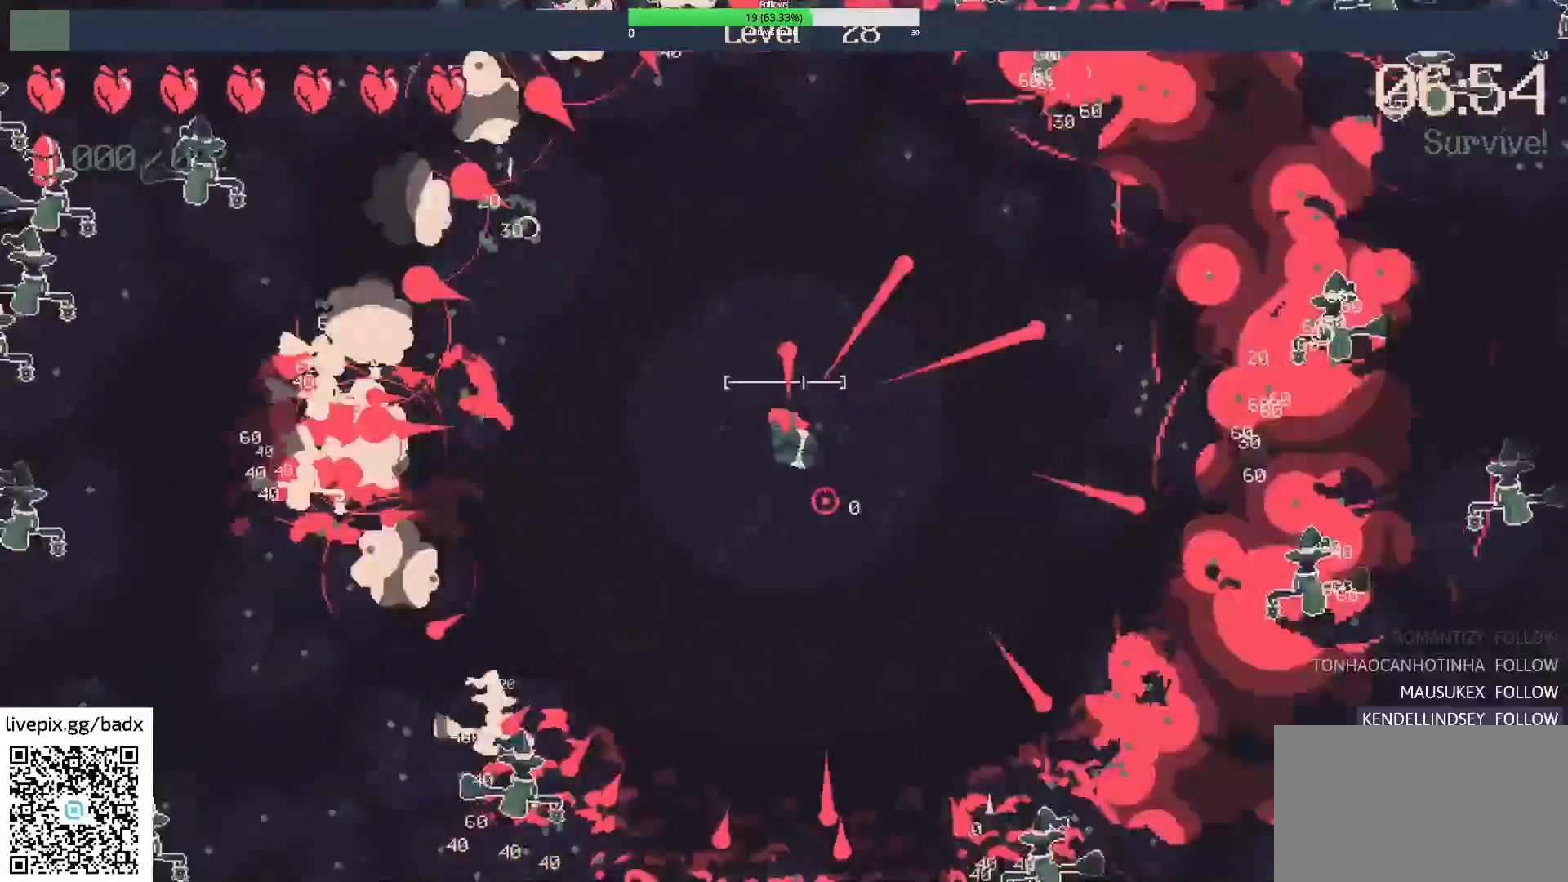
{"keys": ["s"], "mouse": [], "events": [[267, "s", "up"], [333, "s", "down"], [367, "a", "up"]]}
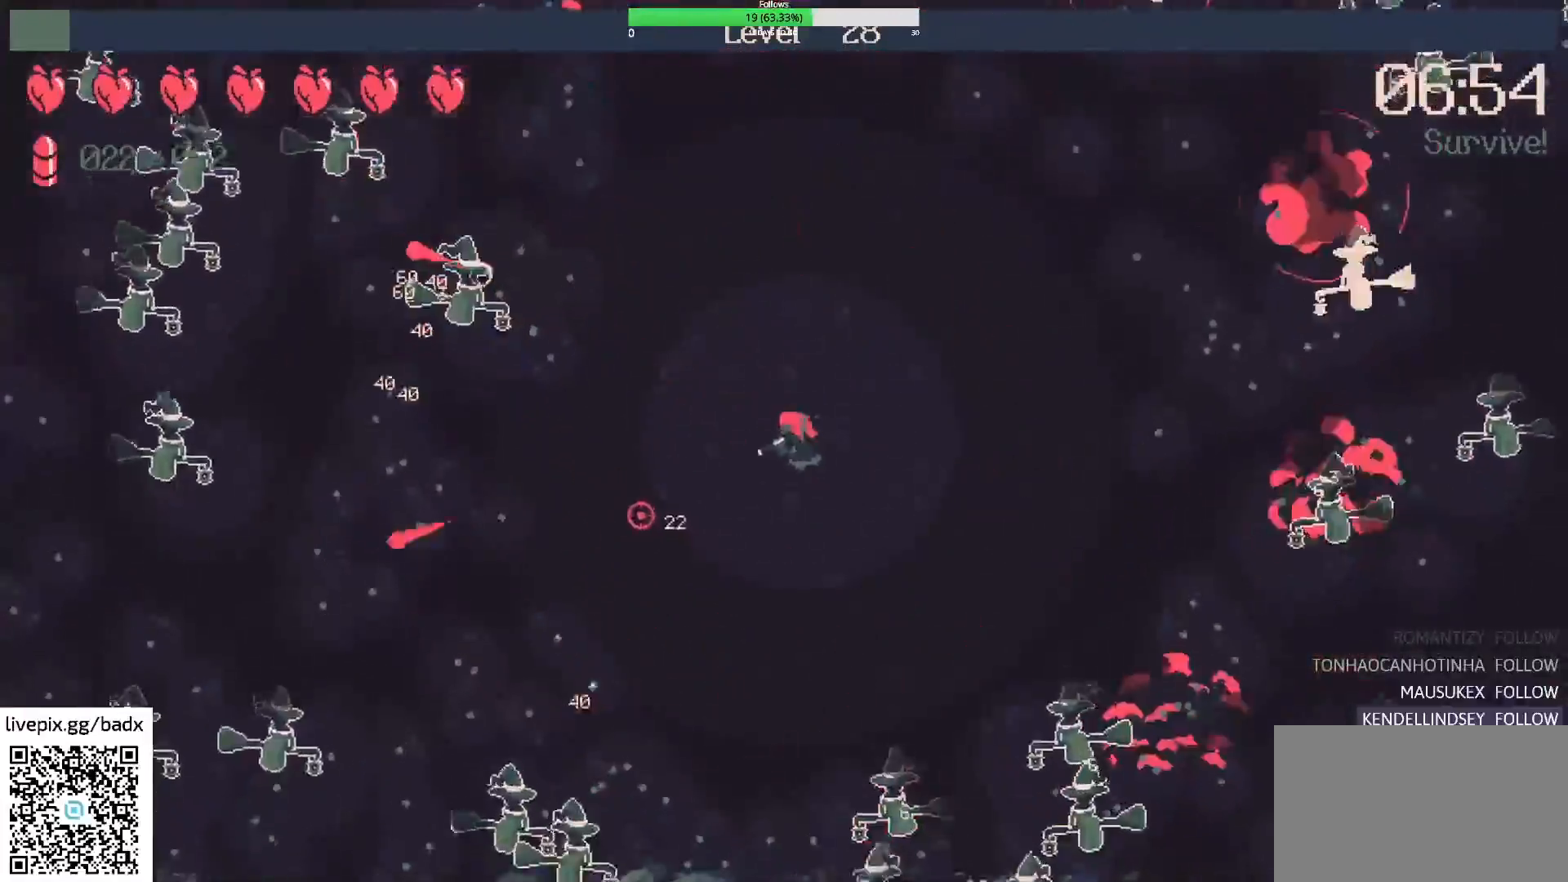
{"keys": ["a", "s"], "mouse": [], "events": [[50, "s", "up"], [233, "s", "down"], [300, "a", "down"], [300, "mouse_right", "down"], [467, "mouse_right", "up"]]}
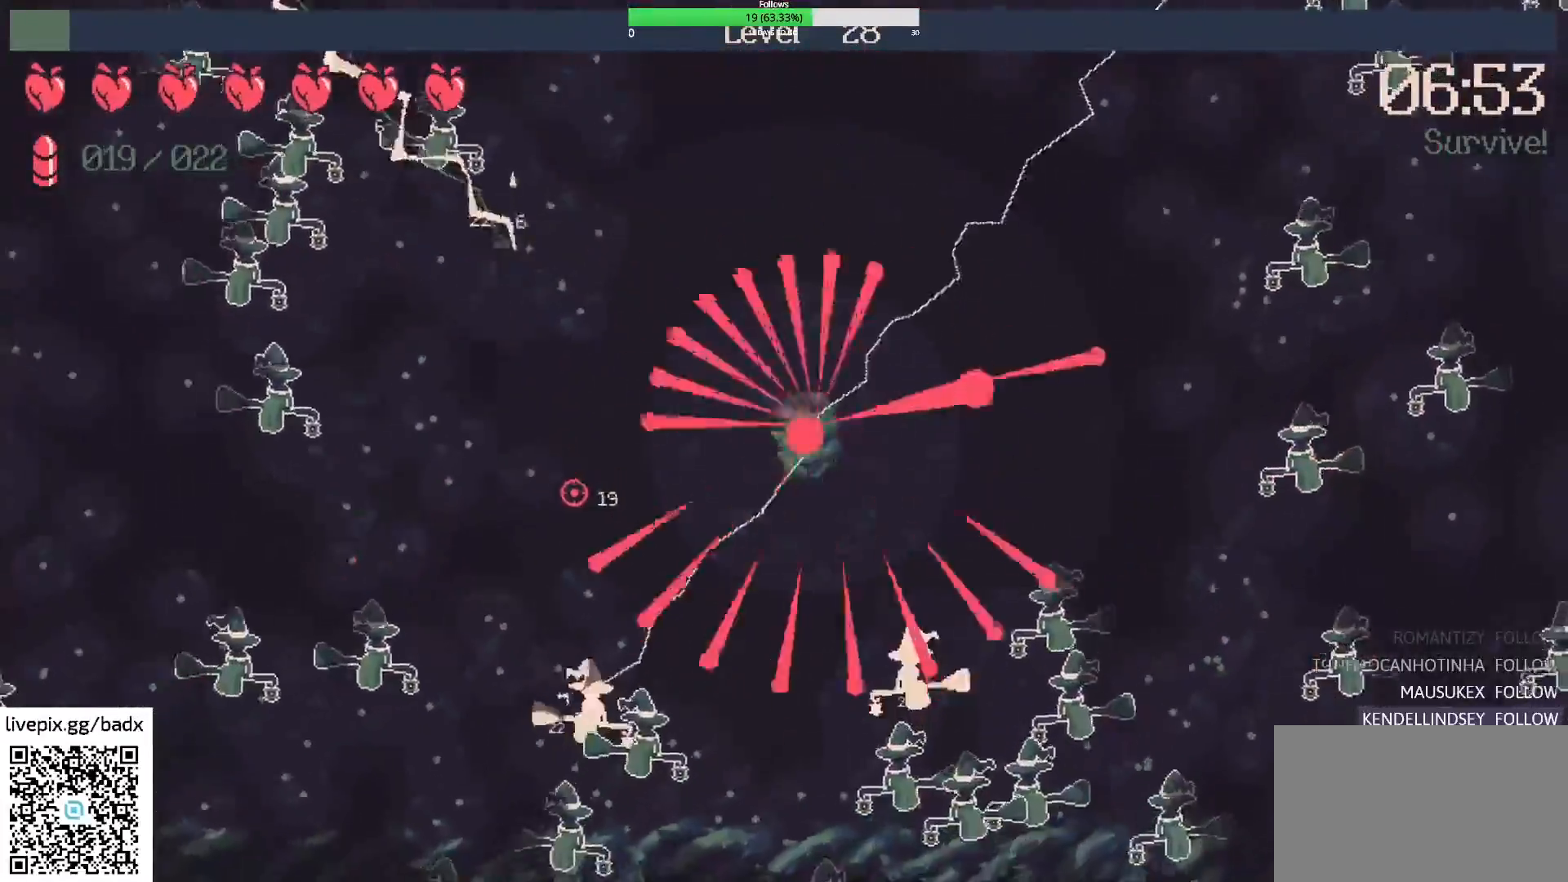
{"keys": ["a"], "mouse": [], "events": [[67, "a", "up"], [117, "s", "up"], [350, "a", "down"]]}
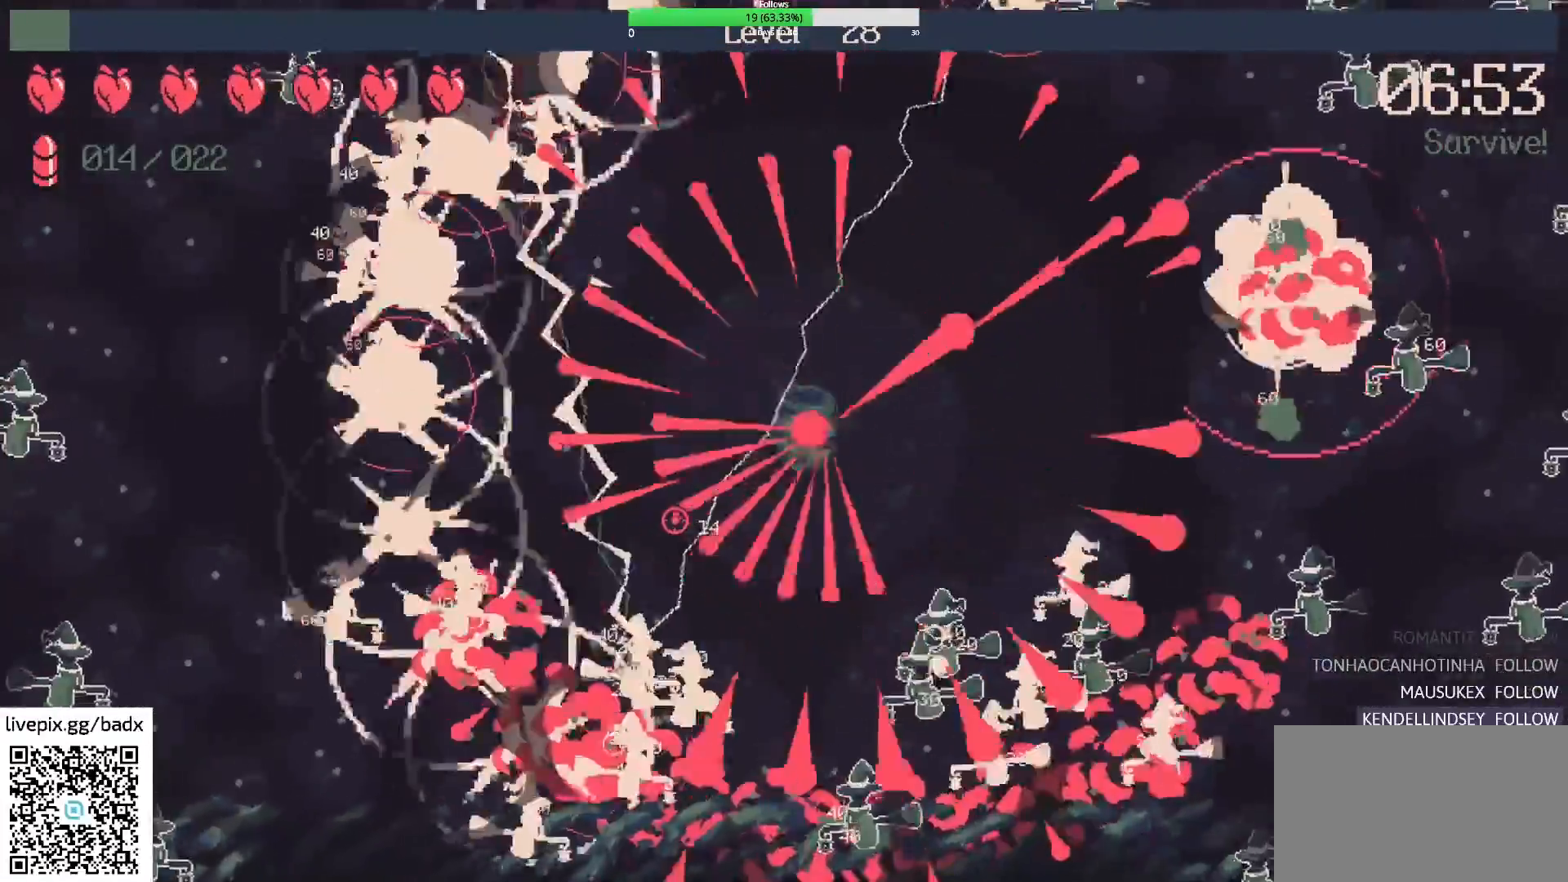
{"keys": ["a", "w"], "mouse": [], "events": [[33, "a", "up"], [367, "a", "down"], [400, "w", "down"]]}
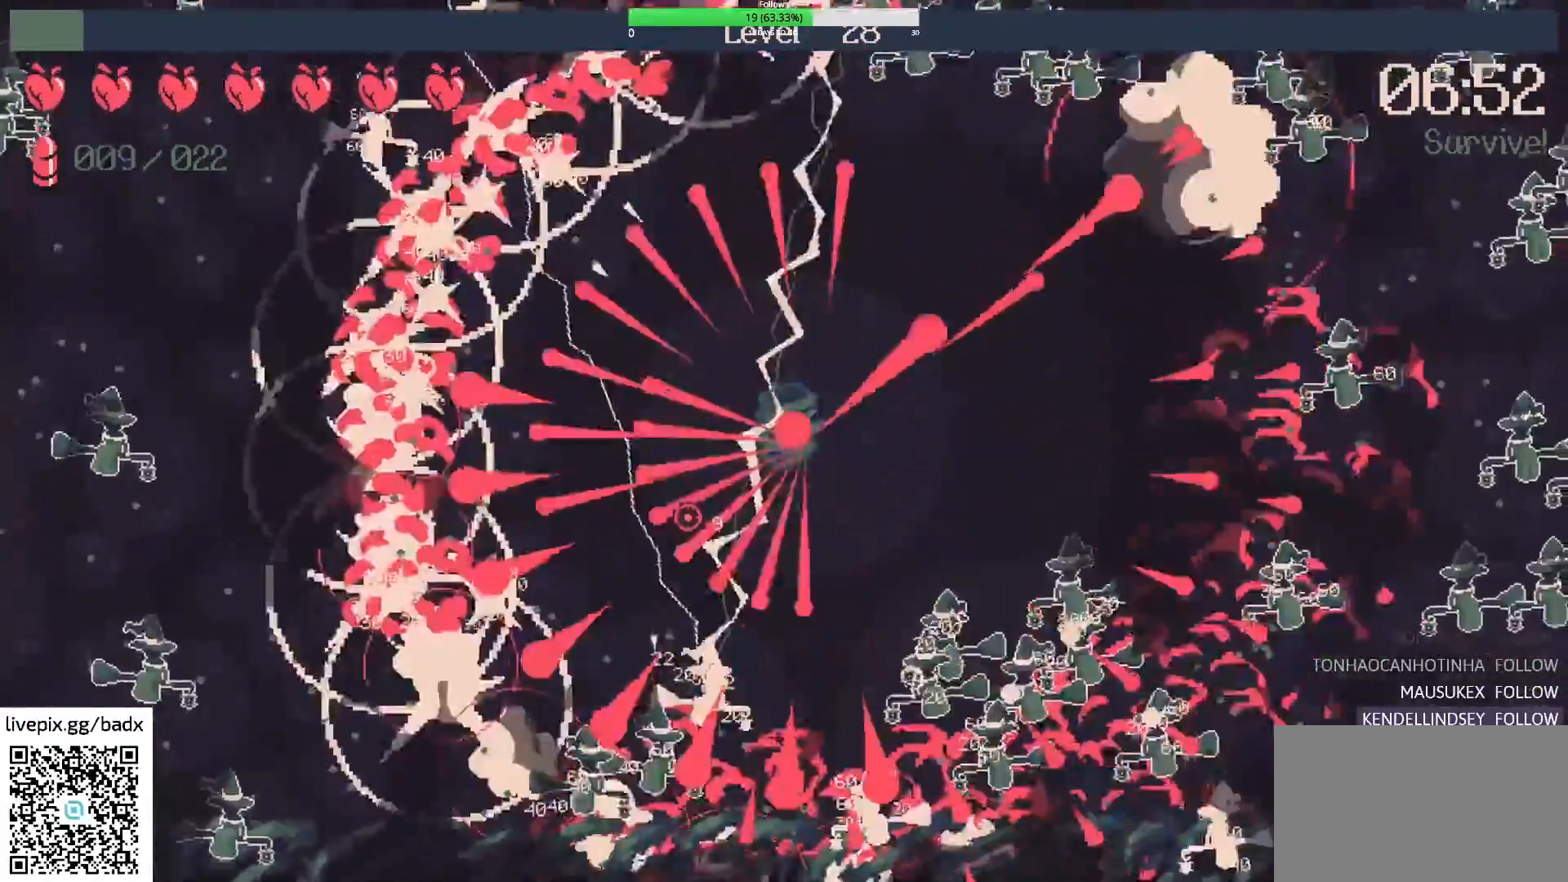
{"keys": ["a", "w"], "mouse": [], "events": [[150, "a", "up"], [183, "w", "up"], [383, "a", "down"], [383, "w", "down"]]}
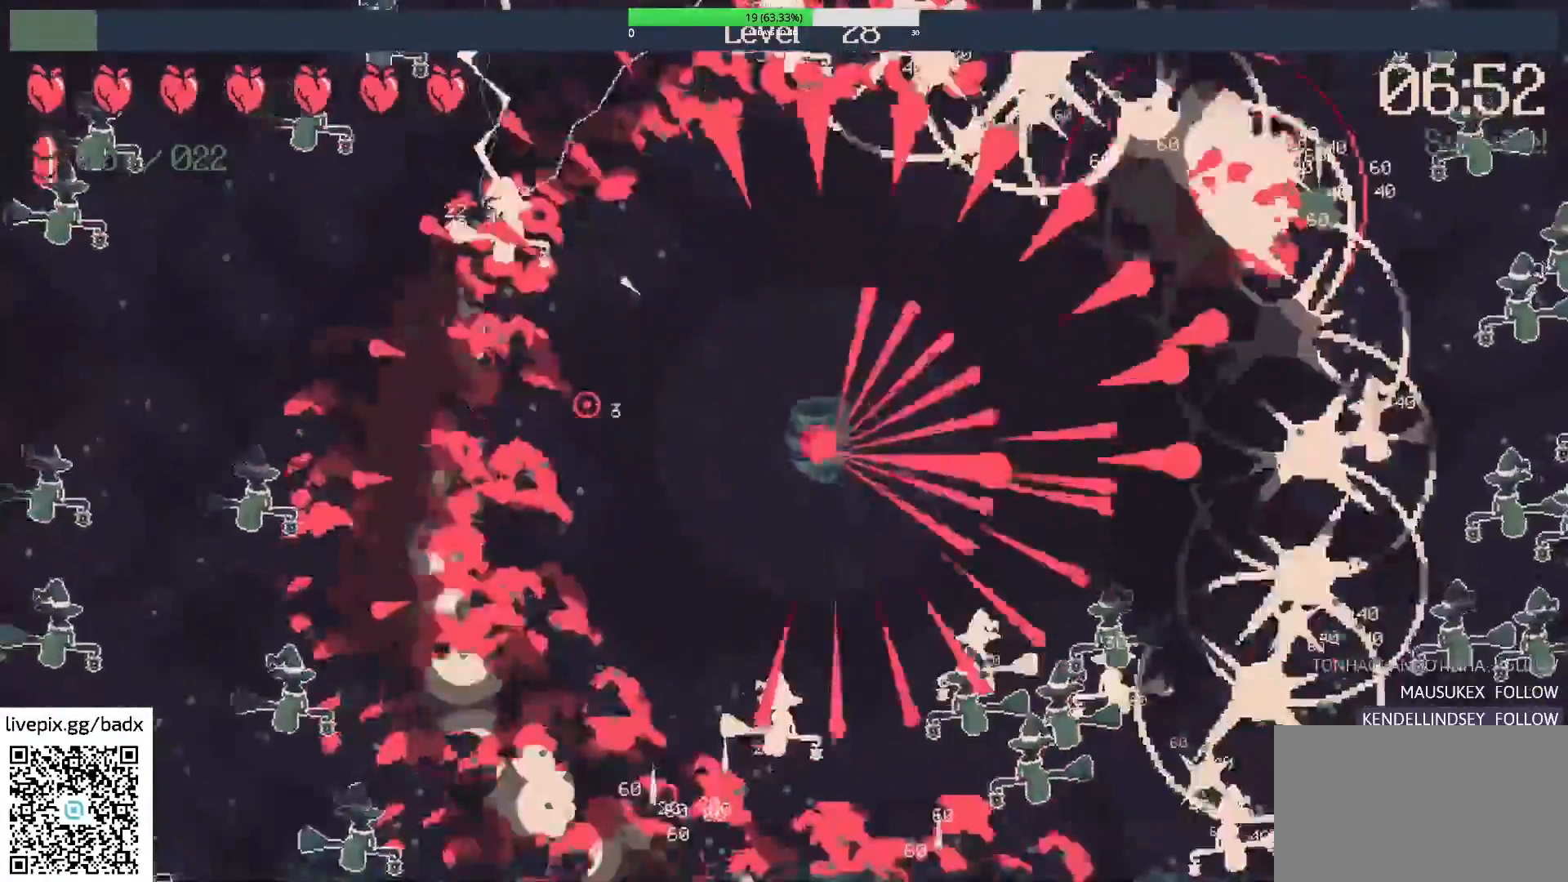
{"keys": [], "mouse": [], "events": [[167, "a", "up"], [383, "w", "up"]]}